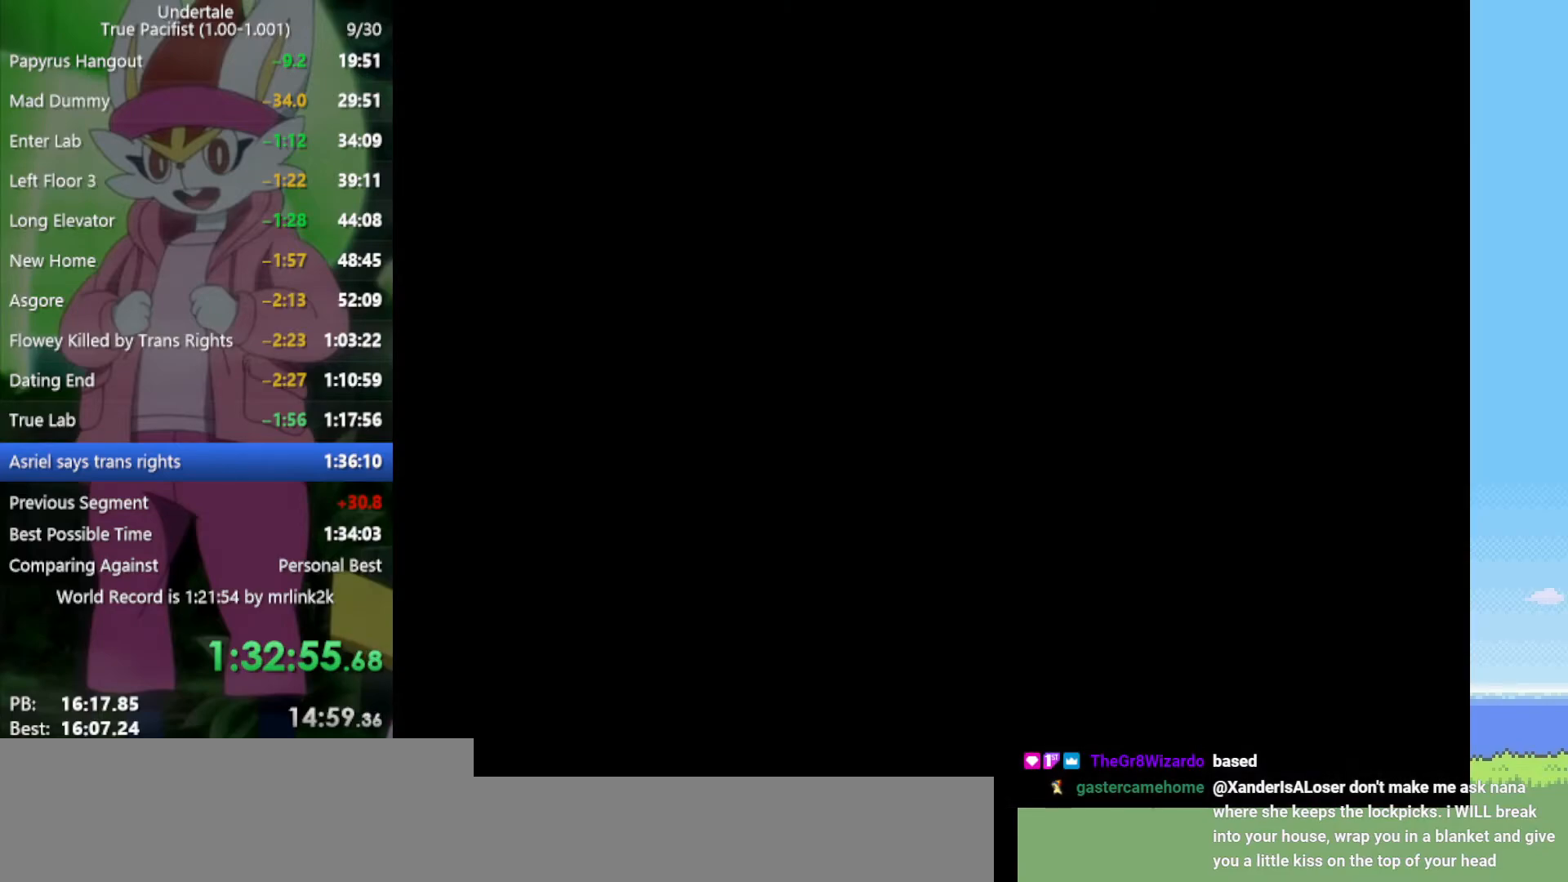
Gameplay with keyboard; each line is a JSON object with the keys held at the frame after it. "events" lists presses ("down") and releases ("up") of "c", "ctrl", "down", "left", "return", "right", "shift", "up", "x" and "z" between this image and that frame as [ms after this image, input, new state], when the widget could be followed in between. No other keys are recorded. Mouse input is not recorded.
{"keys": [], "events": [[67, "z", "down"], [167, "z", "up"]]}
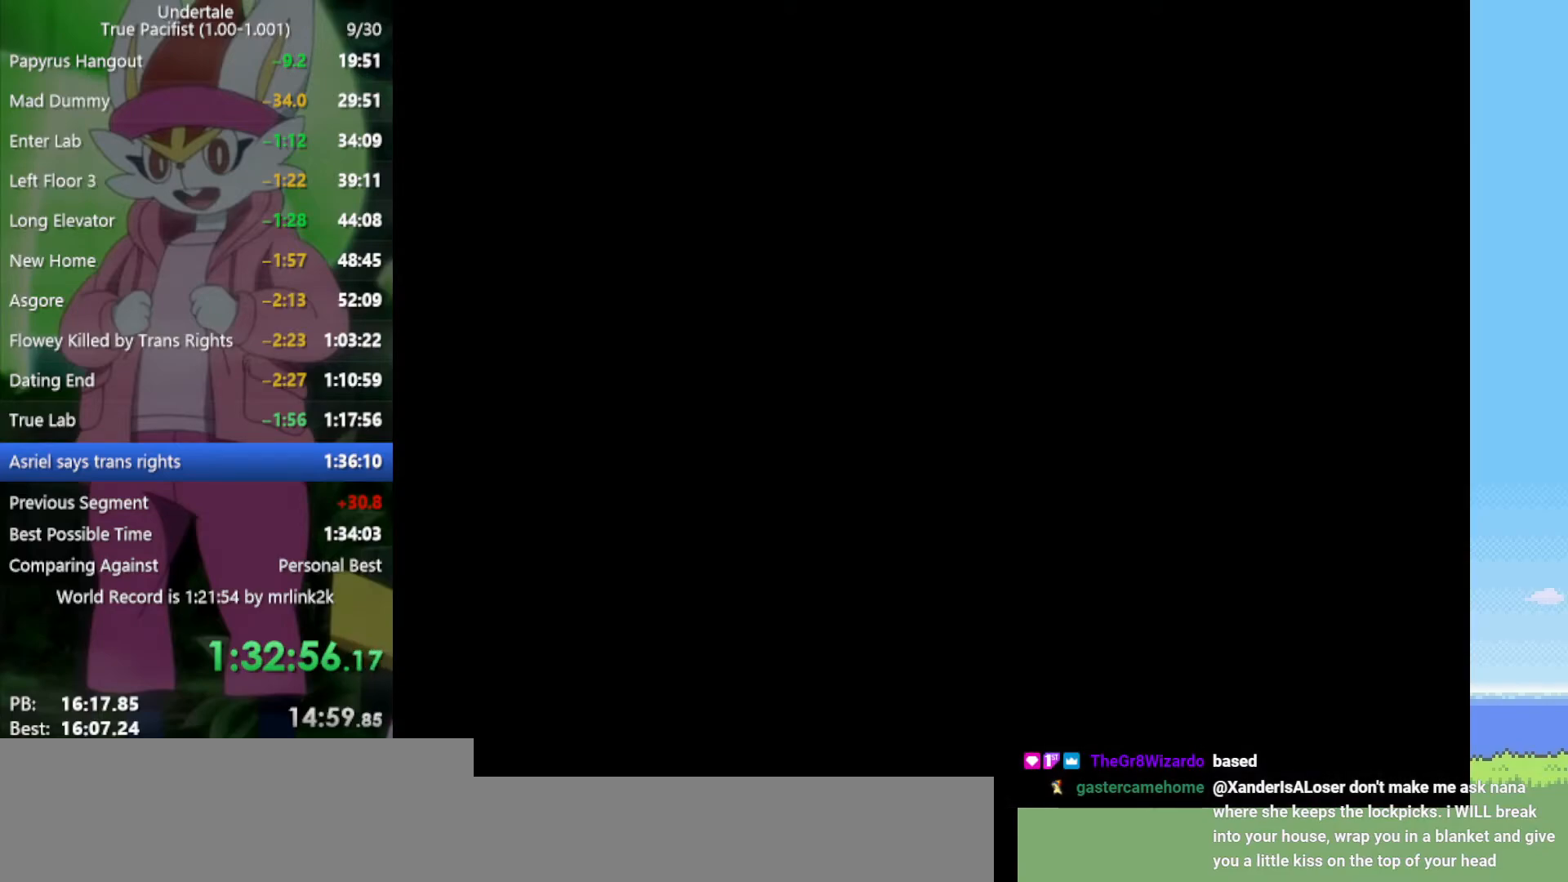
{"keys": [], "events": []}
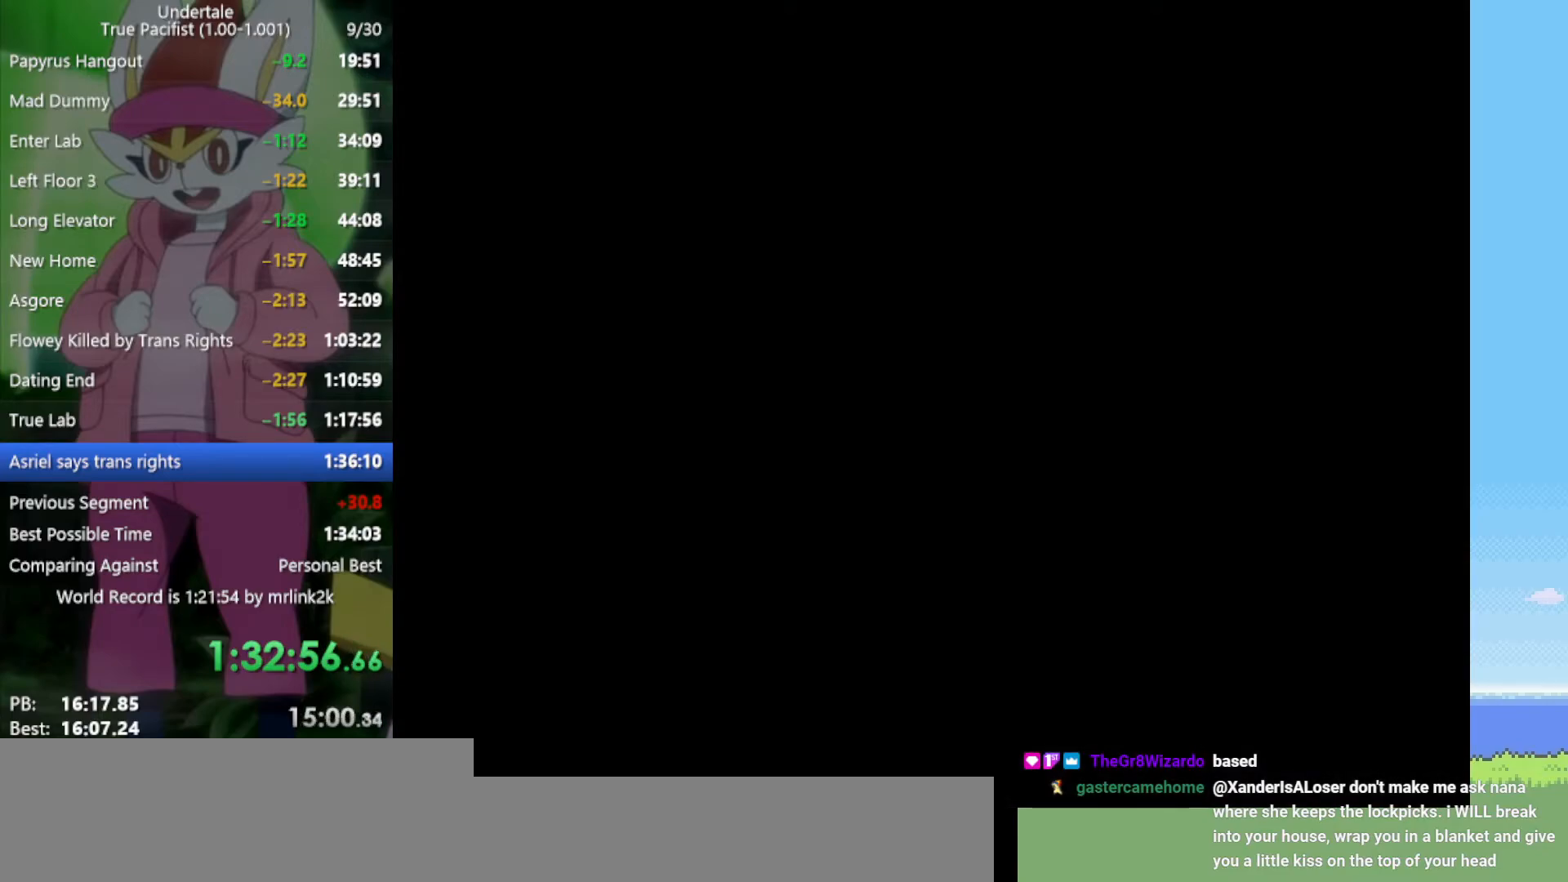
{"keys": [], "events": [[167, "z", "down"], [267, "z", "up"]]}
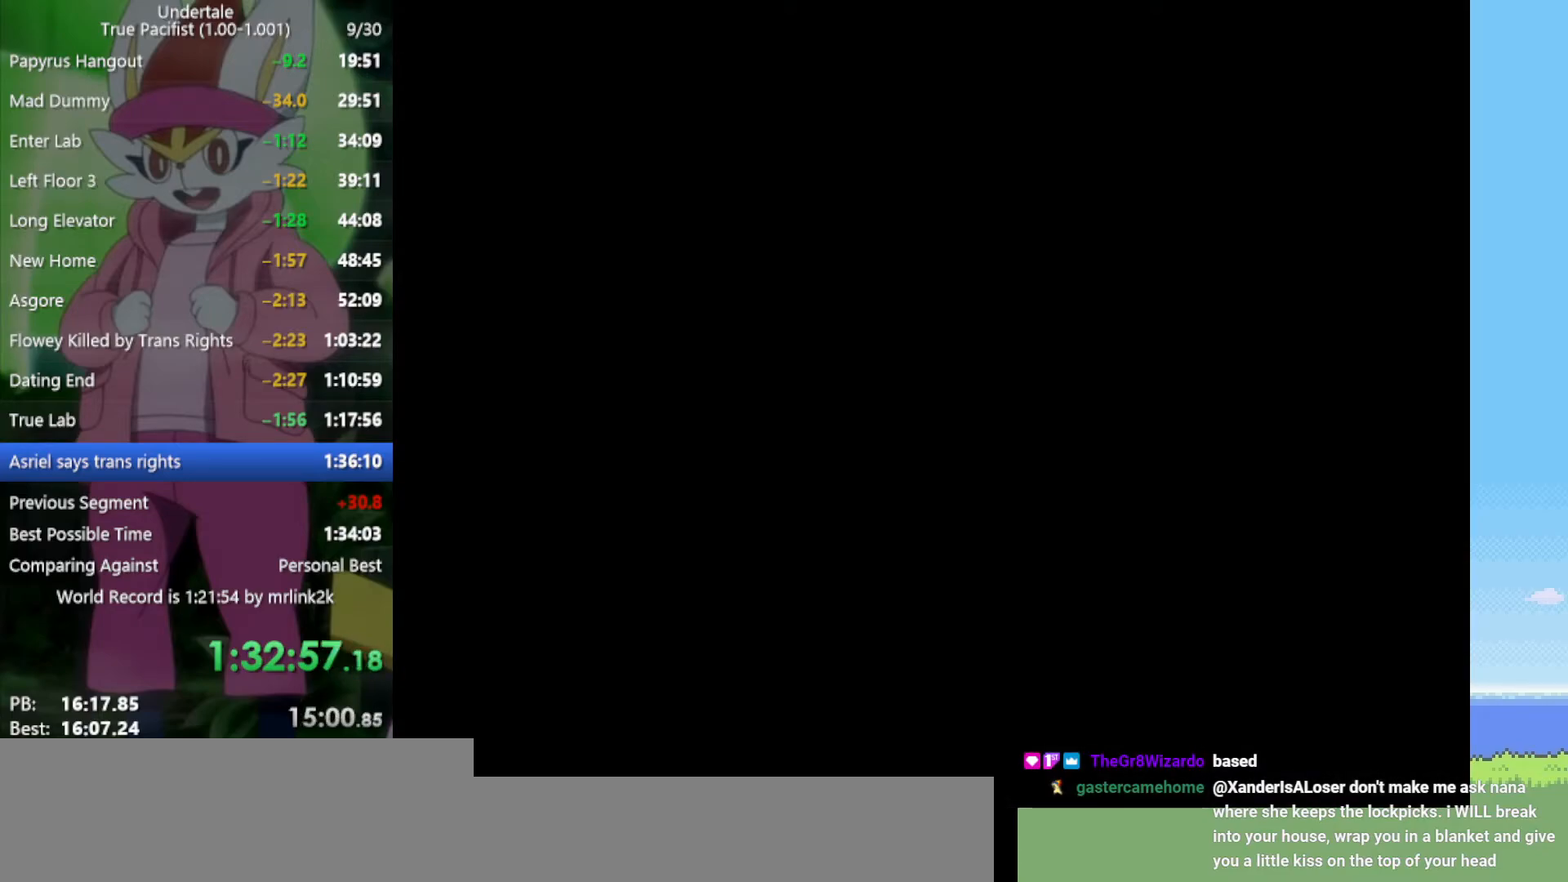
{"keys": [], "events": []}
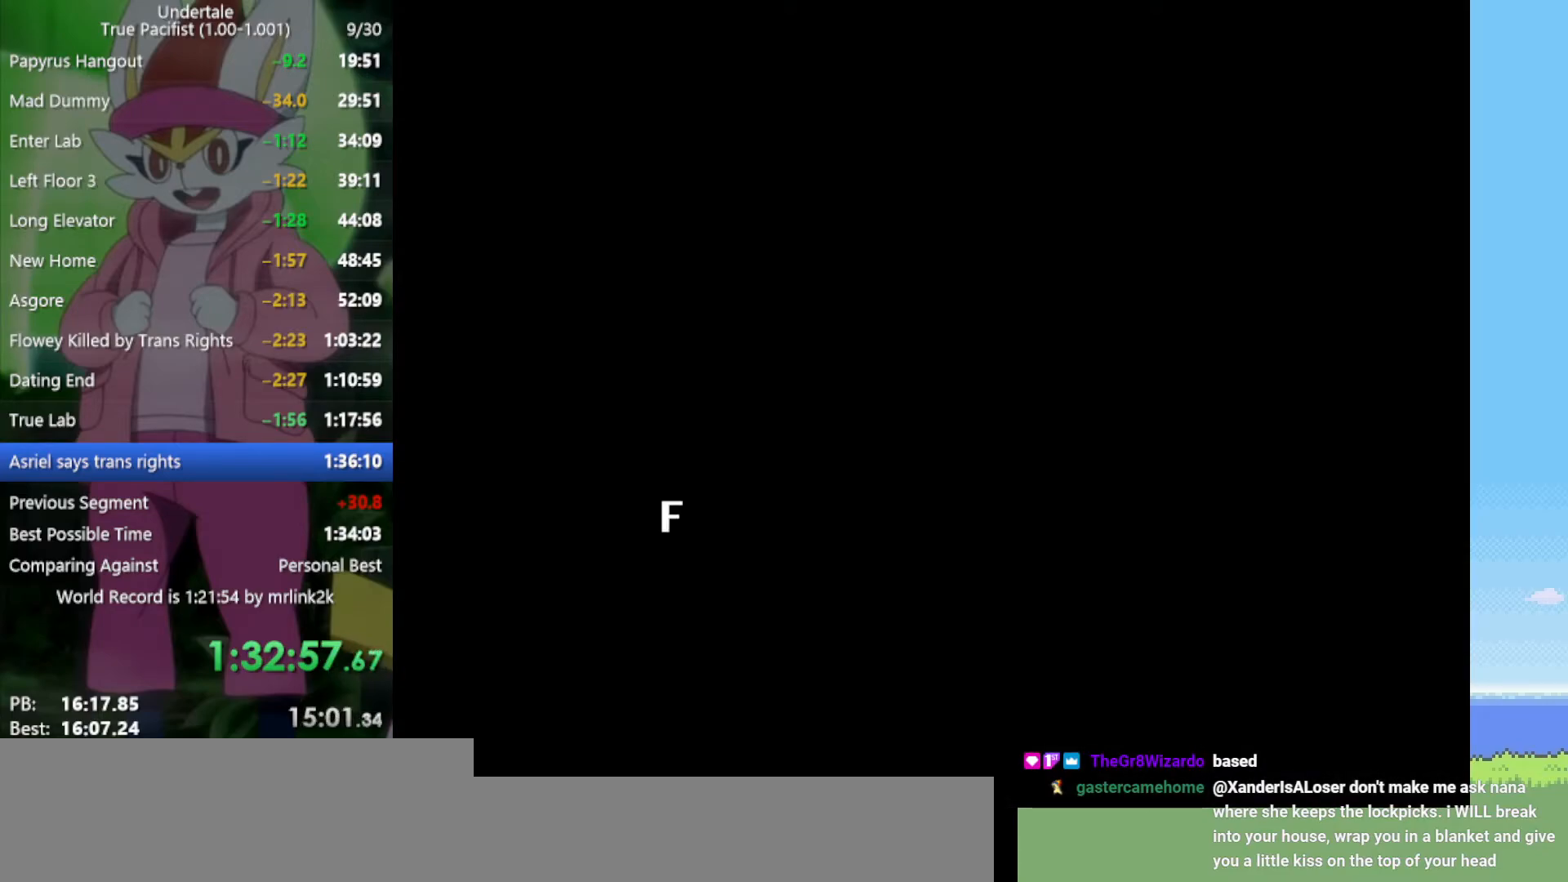
{"keys": [], "events": []}
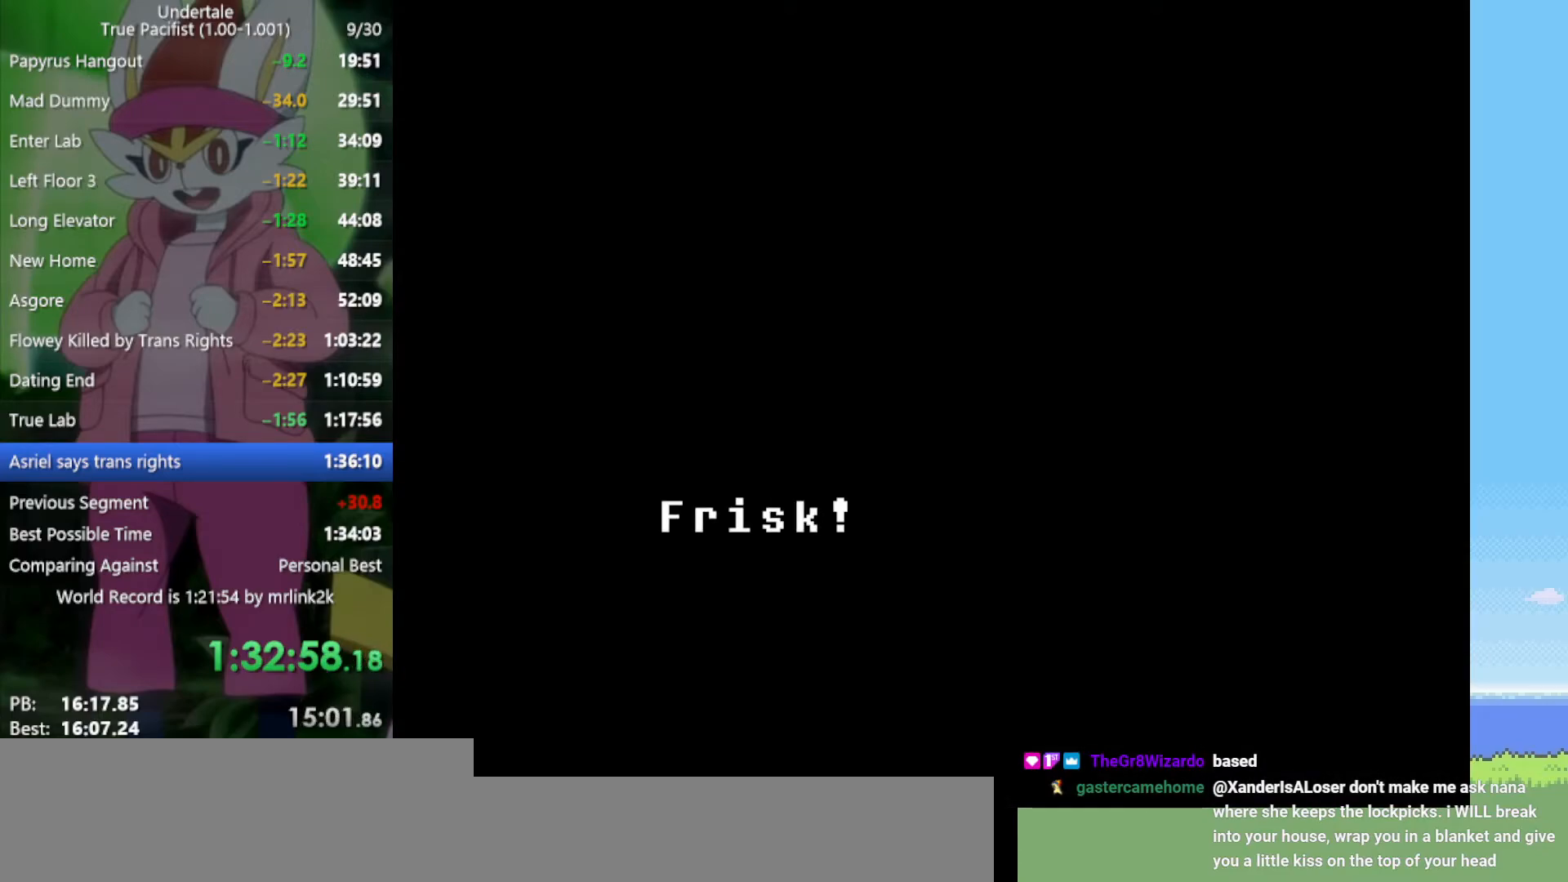
{"keys": [], "events": [[450, "z", "down"], [500, "z", "up"]]}
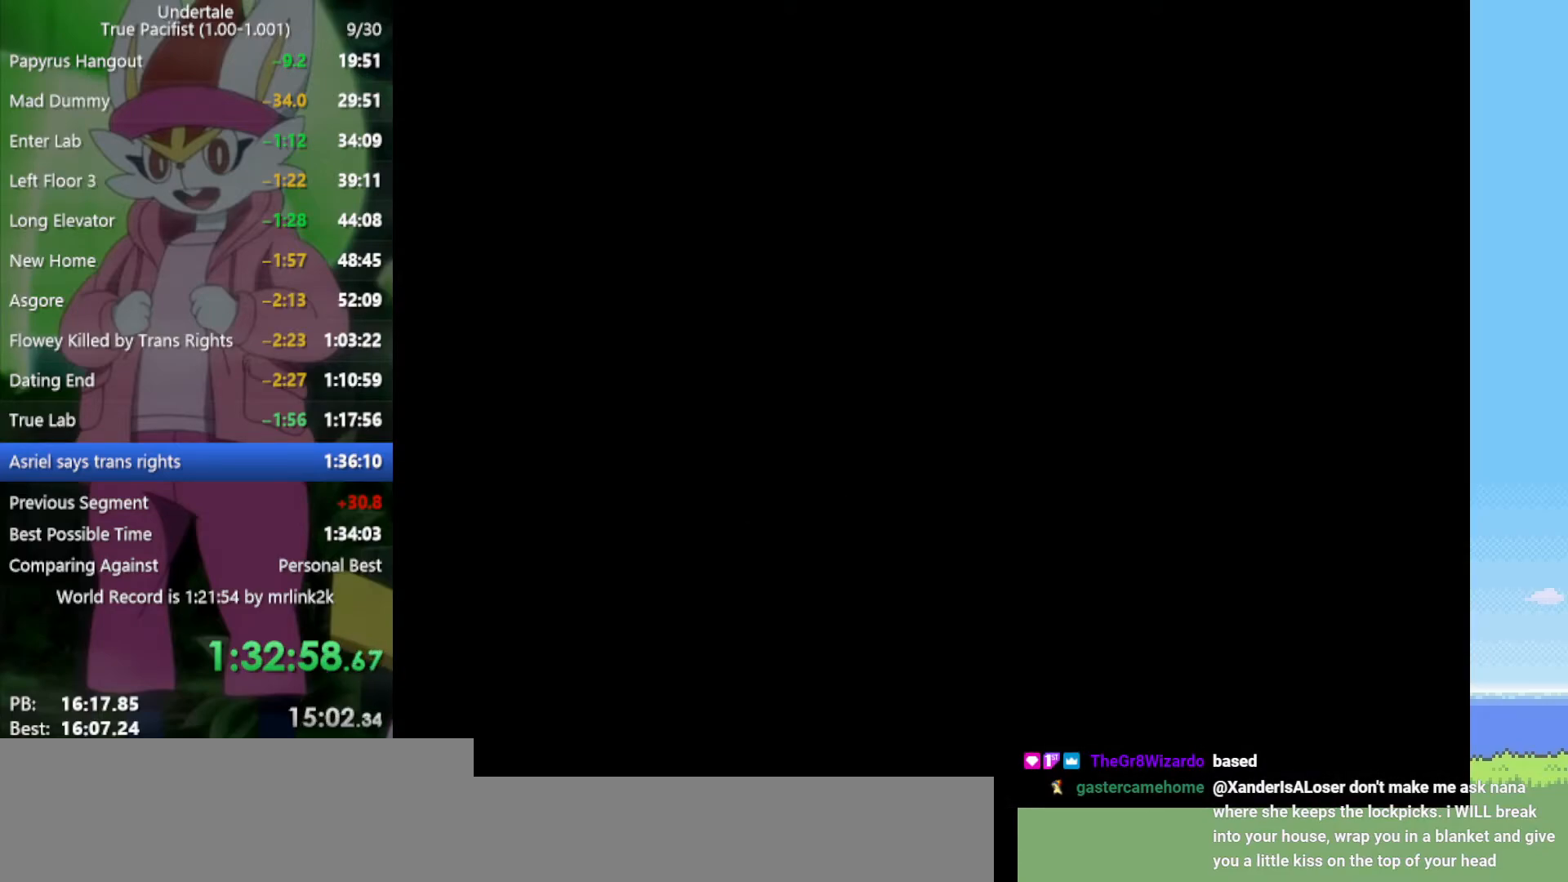
{"keys": [], "events": [[83, "z", "down"], [133, "z", "up"], [217, "z", "down"], [267, "z", "up"], [367, "z", "down"], [450, "z", "up"]]}
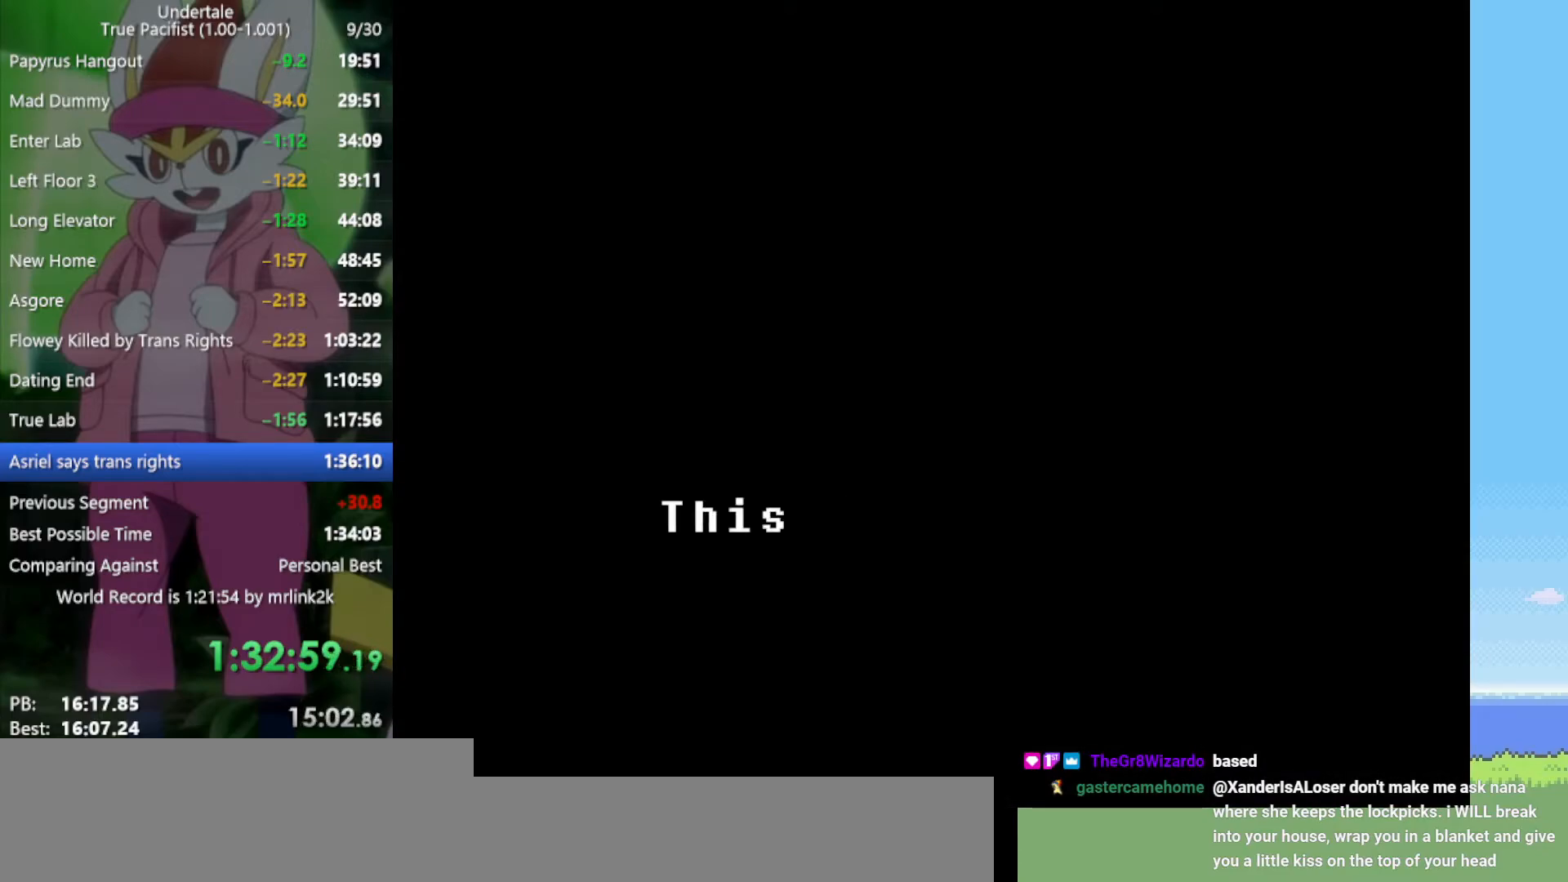
{"keys": [], "events": [[50, "z", "down"], [133, "z", "up"], [233, "z", "down"], [317, "z", "up"], [400, "return", "down"], [400, "z", "down"], [450, "return", "up"], [500, "z", "up"]]}
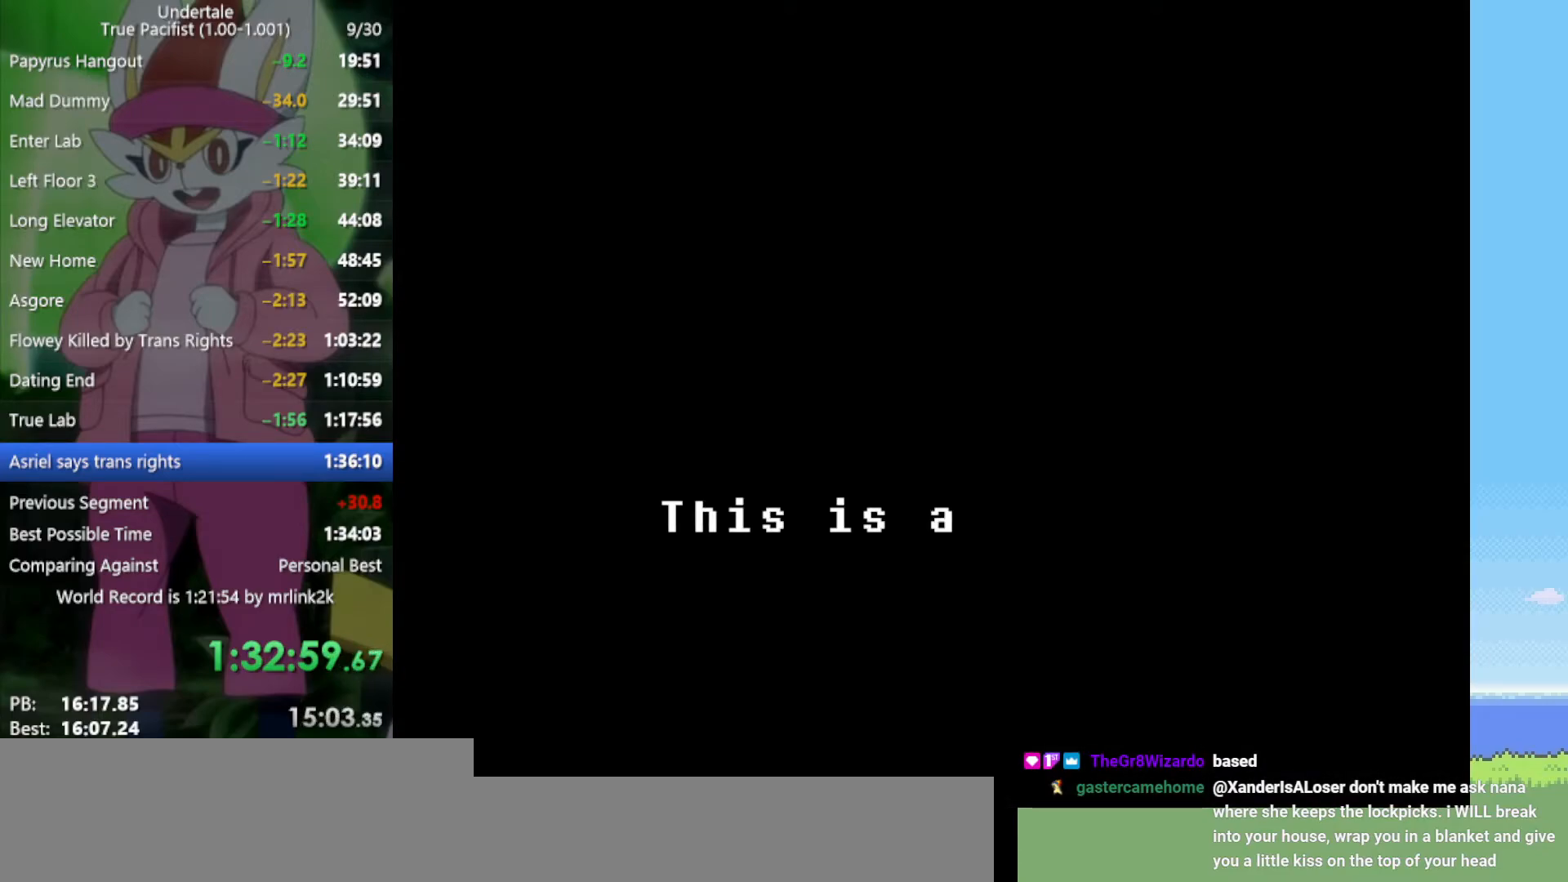
{"keys": ["z"], "events": [[50, "return", "down"], [83, "return", "up"], [83, "z", "down"], [133, "z", "up"], [183, "return", "down"], [233, "return", "up"], [233, "z", "down"], [267, "z", "up"], [367, "z", "down"], [417, "return", "down"], [417, "z", "up"], [450, "return", "up"], [500, "z", "down"]]}
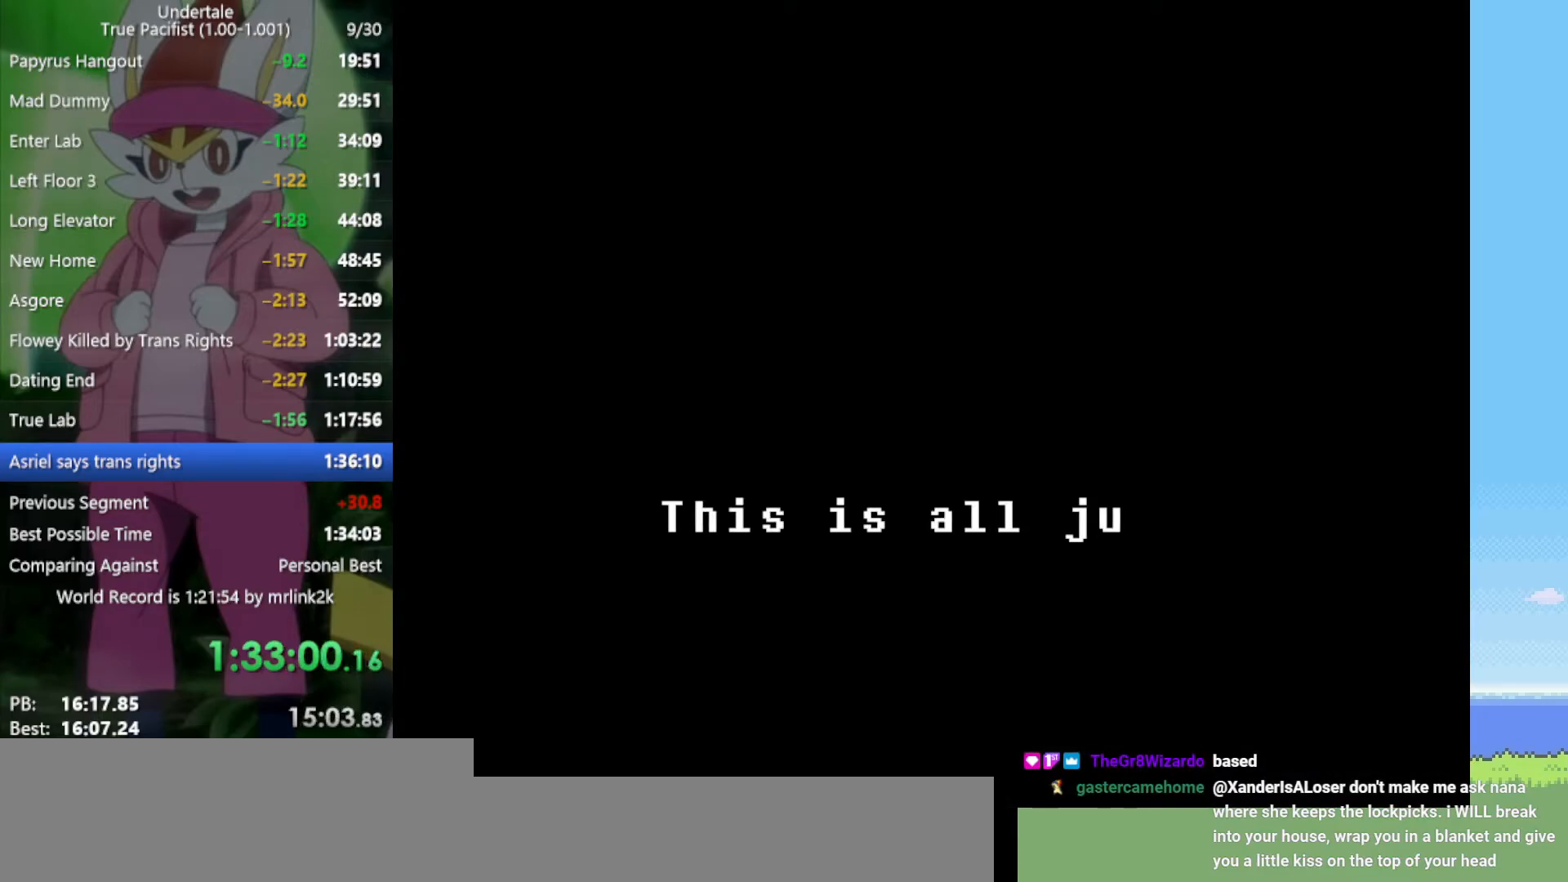
{"keys": ["return"], "events": [[50, "return", "down"], [50, "z", "up"], [100, "return", "up"], [133, "z", "down"], [183, "return", "down"], [183, "z", "up"], [283, "return", "up"], [283, "z", "down"], [317, "z", "up"], [367, "return", "down"], [417, "return", "up"], [417, "z", "down"], [467, "z", "up"], [500, "return", "down"]]}
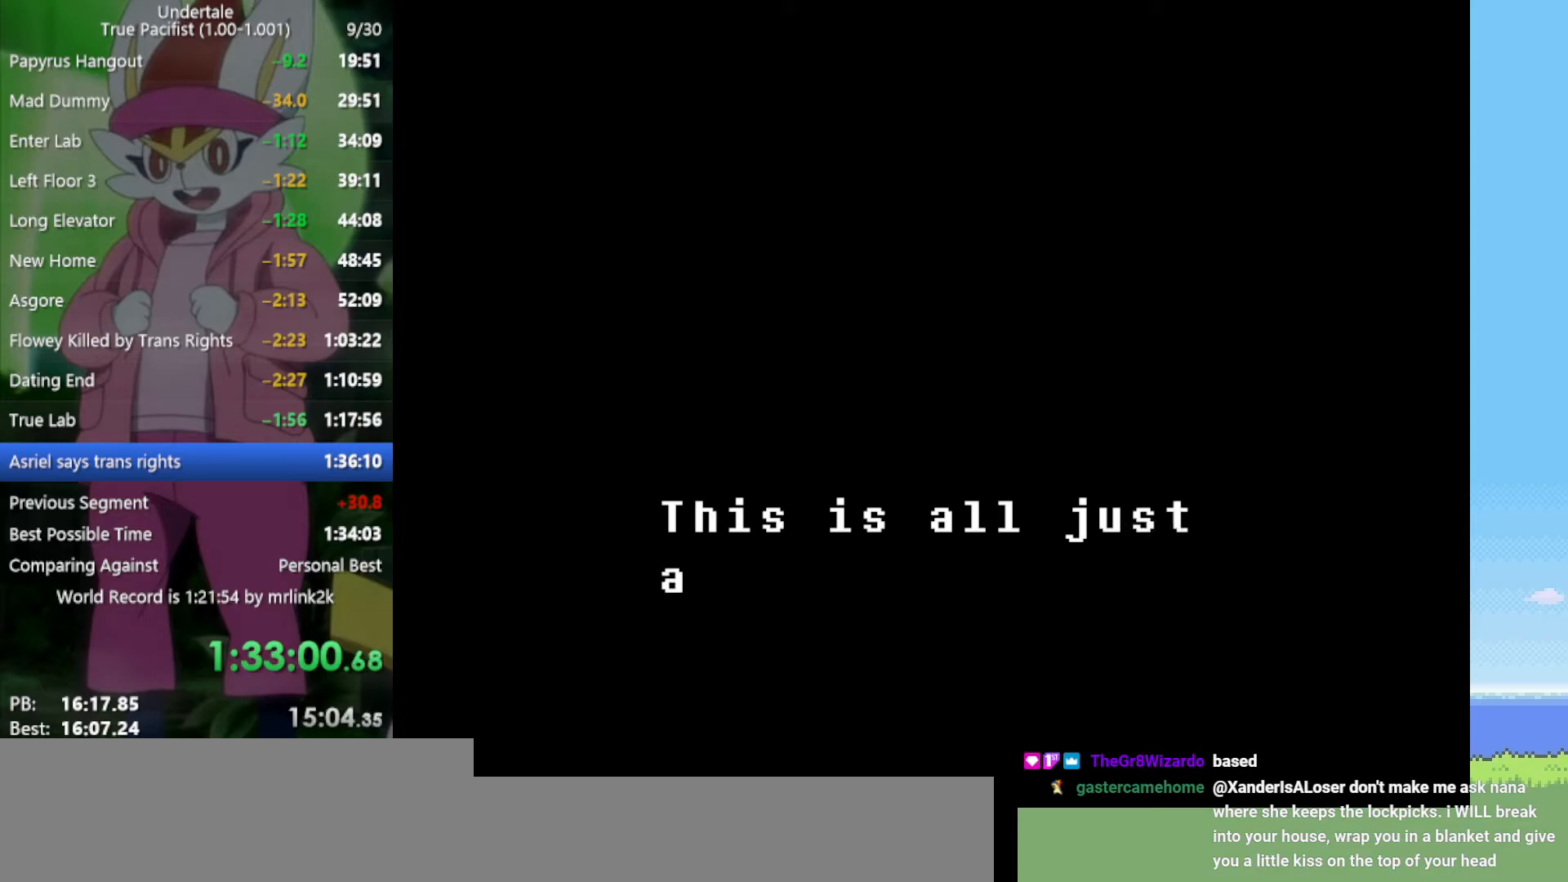
{"keys": ["return"], "events": [[50, "return", "up"], [50, "z", "down"], [100, "return", "down"], [100, "z", "up"], [183, "return", "up"], [183, "z", "down"], [233, "return", "down"], [233, "z", "up"], [317, "return", "up"], [317, "z", "down"], [367, "return", "down"], [367, "z", "up"], [467, "return", "up"], [467, "z", "down"], [500, "return", "down"], [500, "z", "up"]]}
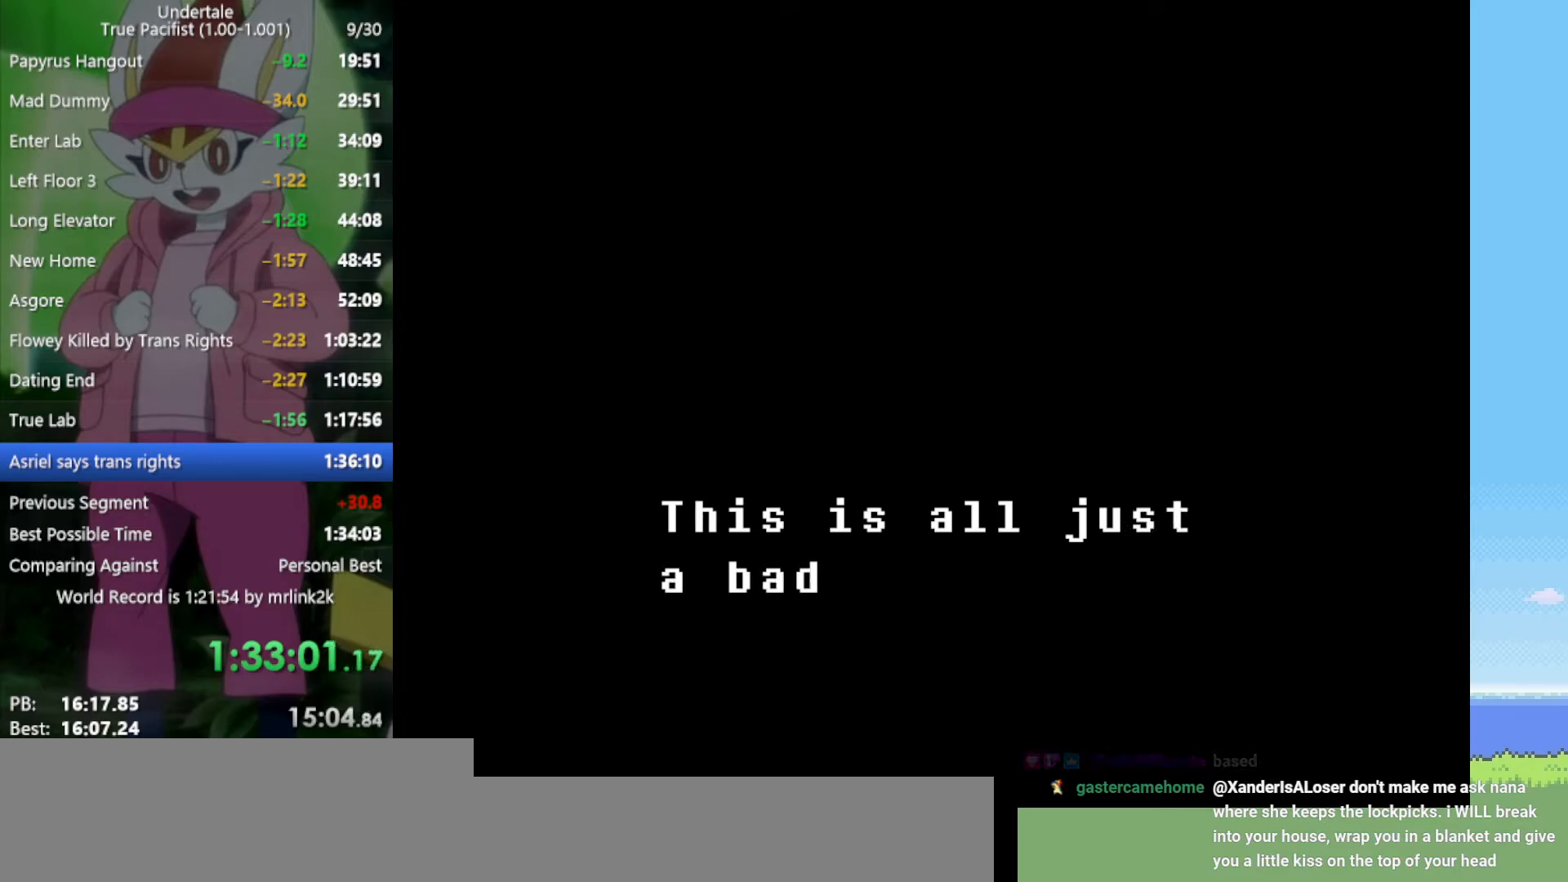
{"keys": ["return"], "events": [[100, "return", "up"], [100, "z", "down"], [150, "z", "up"], [183, "return", "down"], [233, "return", "up"], [233, "z", "down"], [283, "z", "up"], [333, "return", "down"], [367, "return", "up"], [367, "z", "down"], [467, "return", "down"], [467, "z", "up"]]}
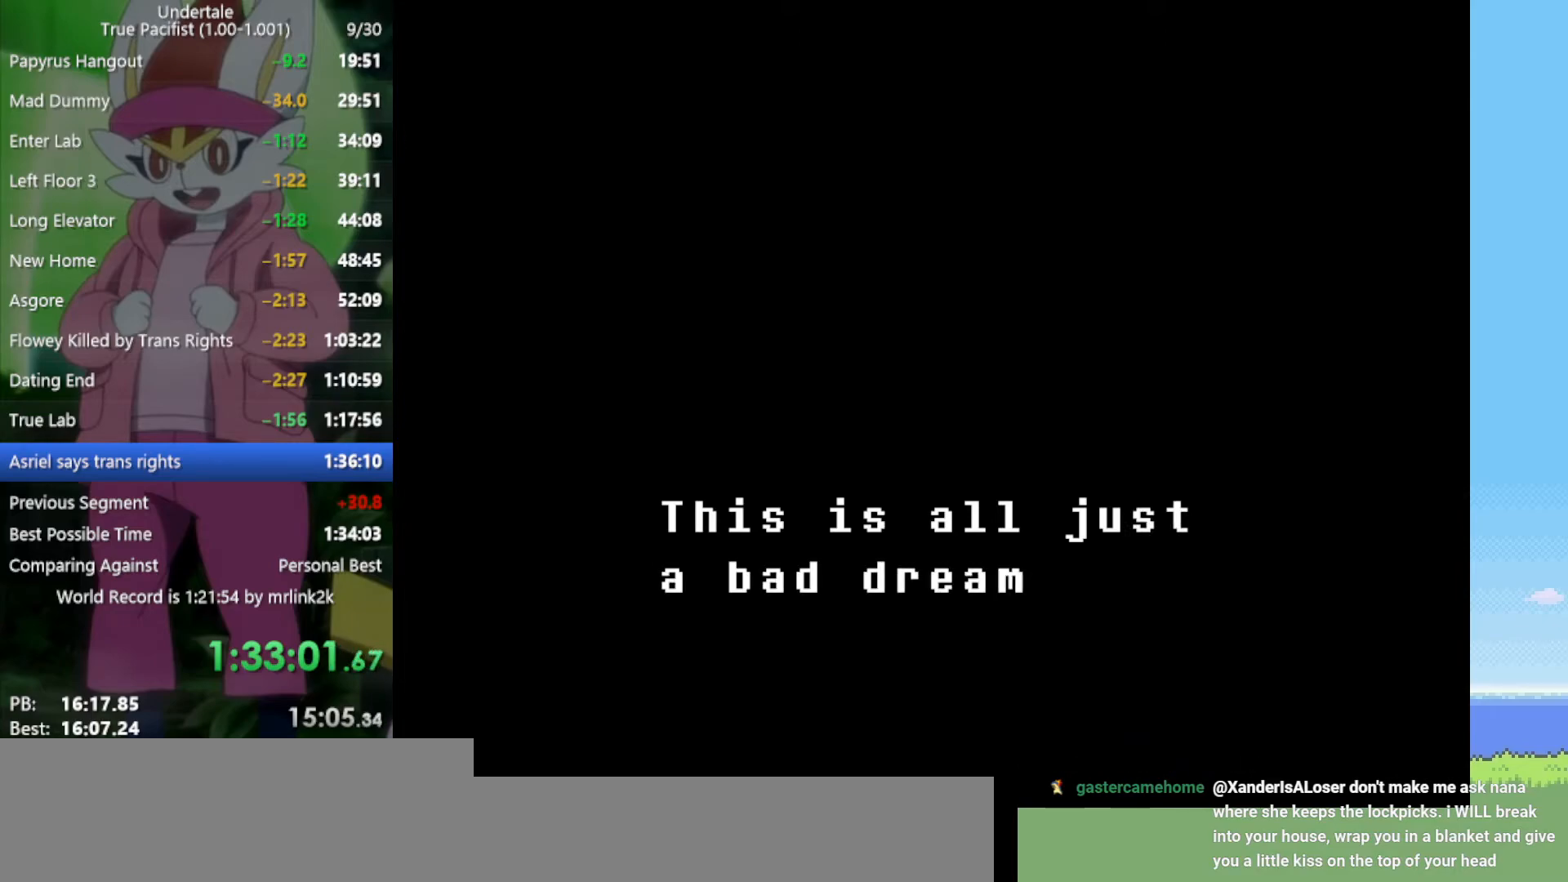
{"keys": ["z"], "events": [[17, "return", "up"], [17, "z", "down"], [100, "return", "down"], [100, "z", "up"], [150, "return", "up"], [200, "z", "down"], [233, "return", "down"], [233, "z", "up"], [283, "return", "up"], [333, "z", "down"], [383, "return", "down"], [383, "z", "up"], [433, "return", "up"], [467, "z", "down"]]}
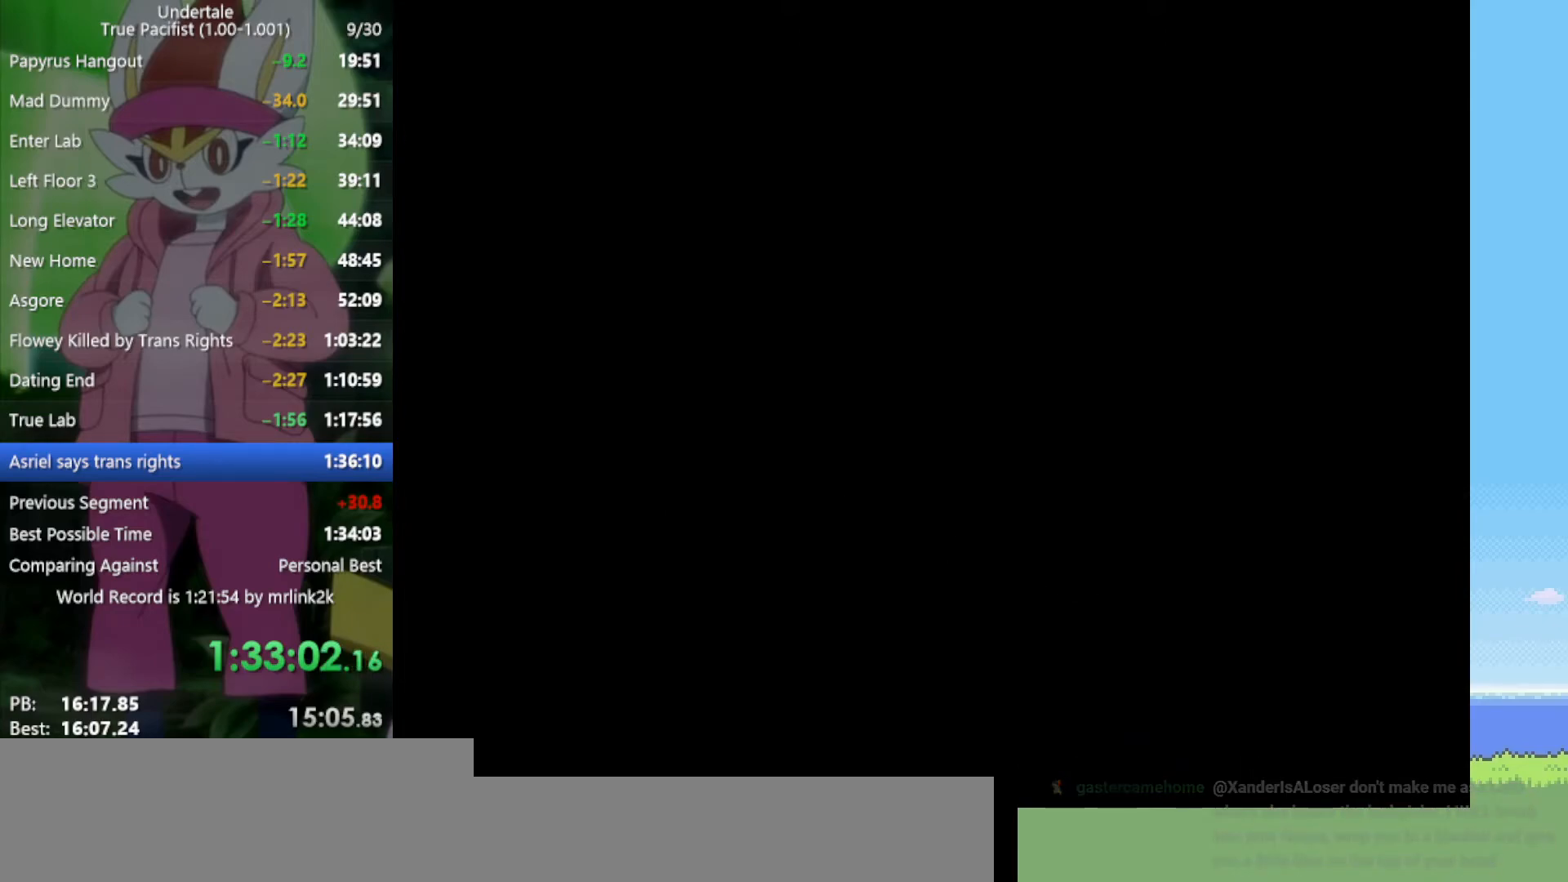
{"keys": ["return", "z"], "events": [[17, "return", "down"], [17, "z", "up"], [67, "return", "up"], [117, "z", "down"], [150, "return", "down"], [150, "z", "up"], [200, "return", "up"], [250, "z", "down"], [300, "return", "down"], [300, "z", "up"], [383, "return", "up"], [383, "z", "down"], [467, "return", "down"]]}
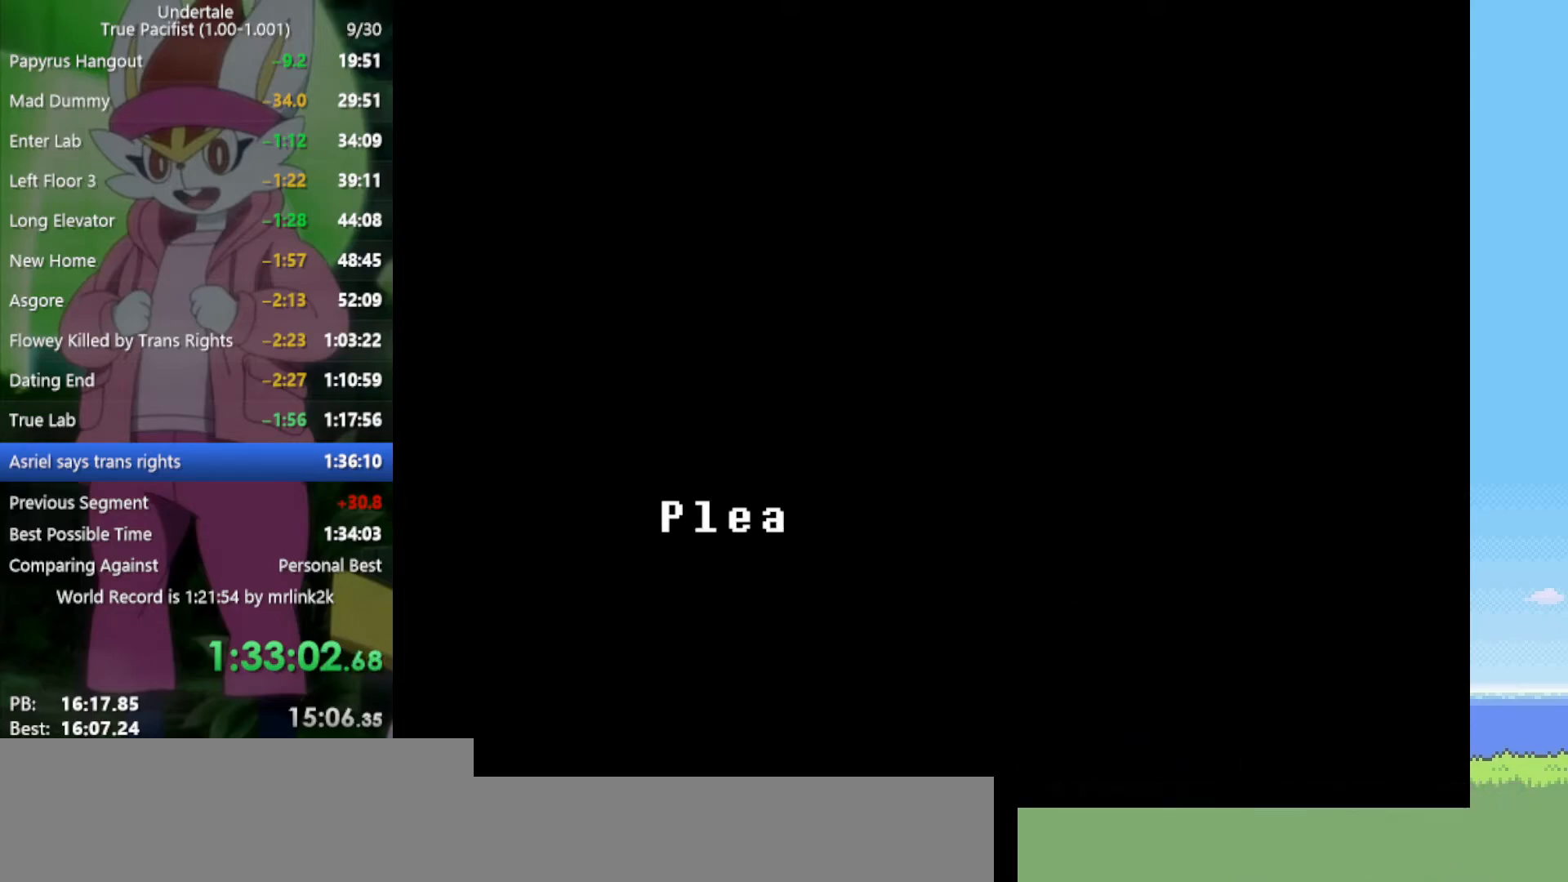
{"keys": [], "events": [[17, "return", "up"], [17, "z", "up"], [67, "z", "down"], [117, "return", "down"], [150, "return", "up"], [150, "z", "up"], [250, "z", "down"], [300, "return", "down"], [300, "z", "up"], [333, "return", "up"], [383, "z", "down"], [433, "return", "down"], [433, "z", "up"], [483, "return", "up"]]}
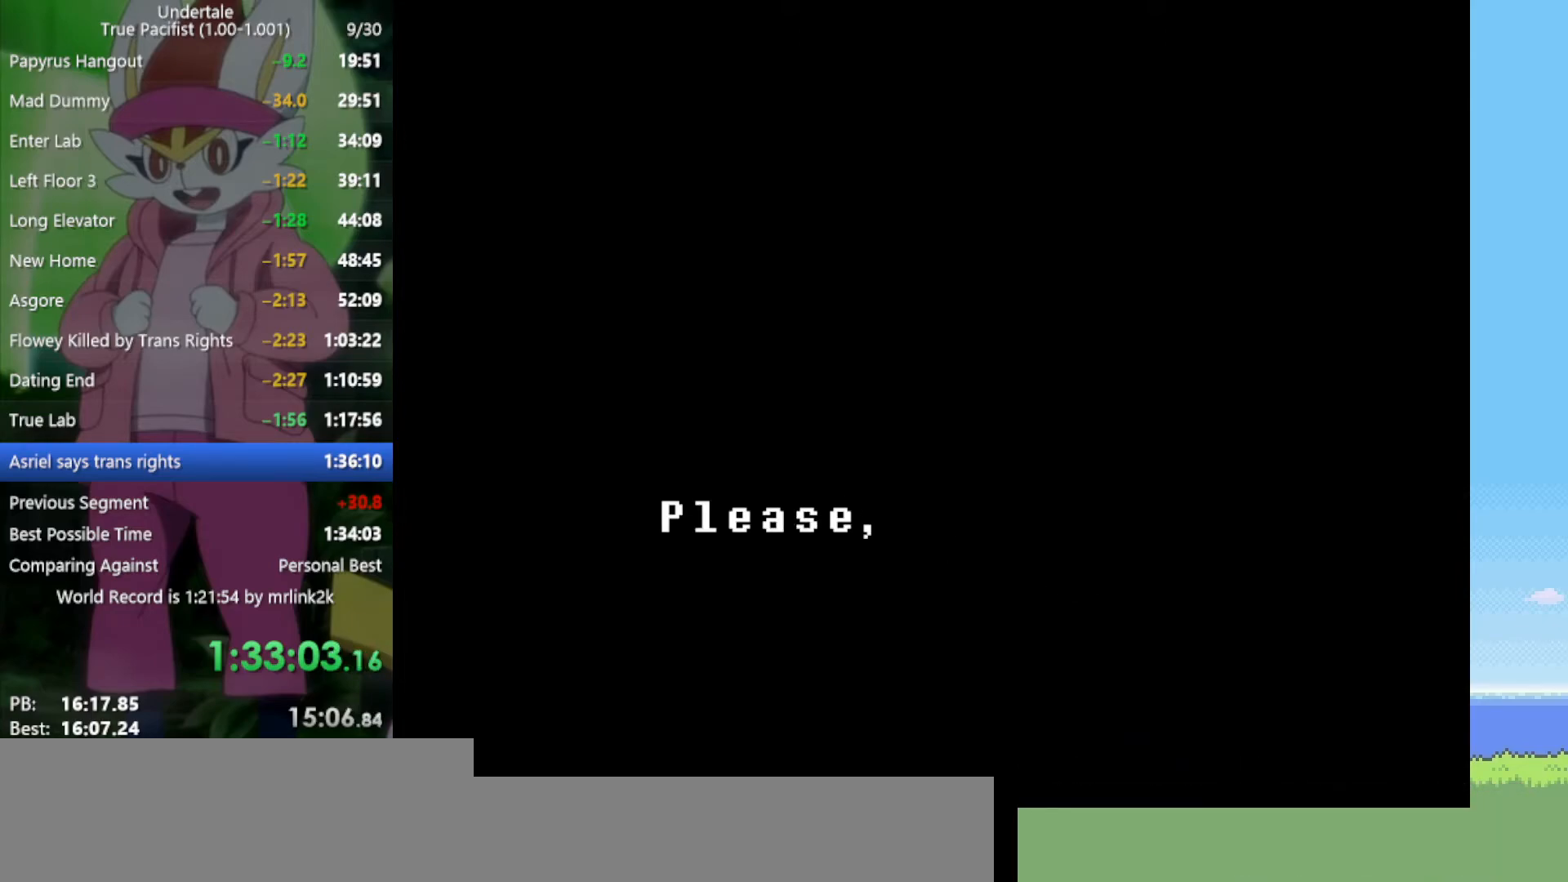
{"keys": ["z"], "events": [[17, "z", "down"], [67, "return", "down"], [67, "z", "up"], [117, "return", "up"], [150, "z", "down"], [200, "return", "down"], [200, "z", "up"], [250, "return", "up"], [300, "z", "down"], [383, "return", "down"], [383, "z", "up"], [433, "return", "up"], [433, "z", "down"]]}
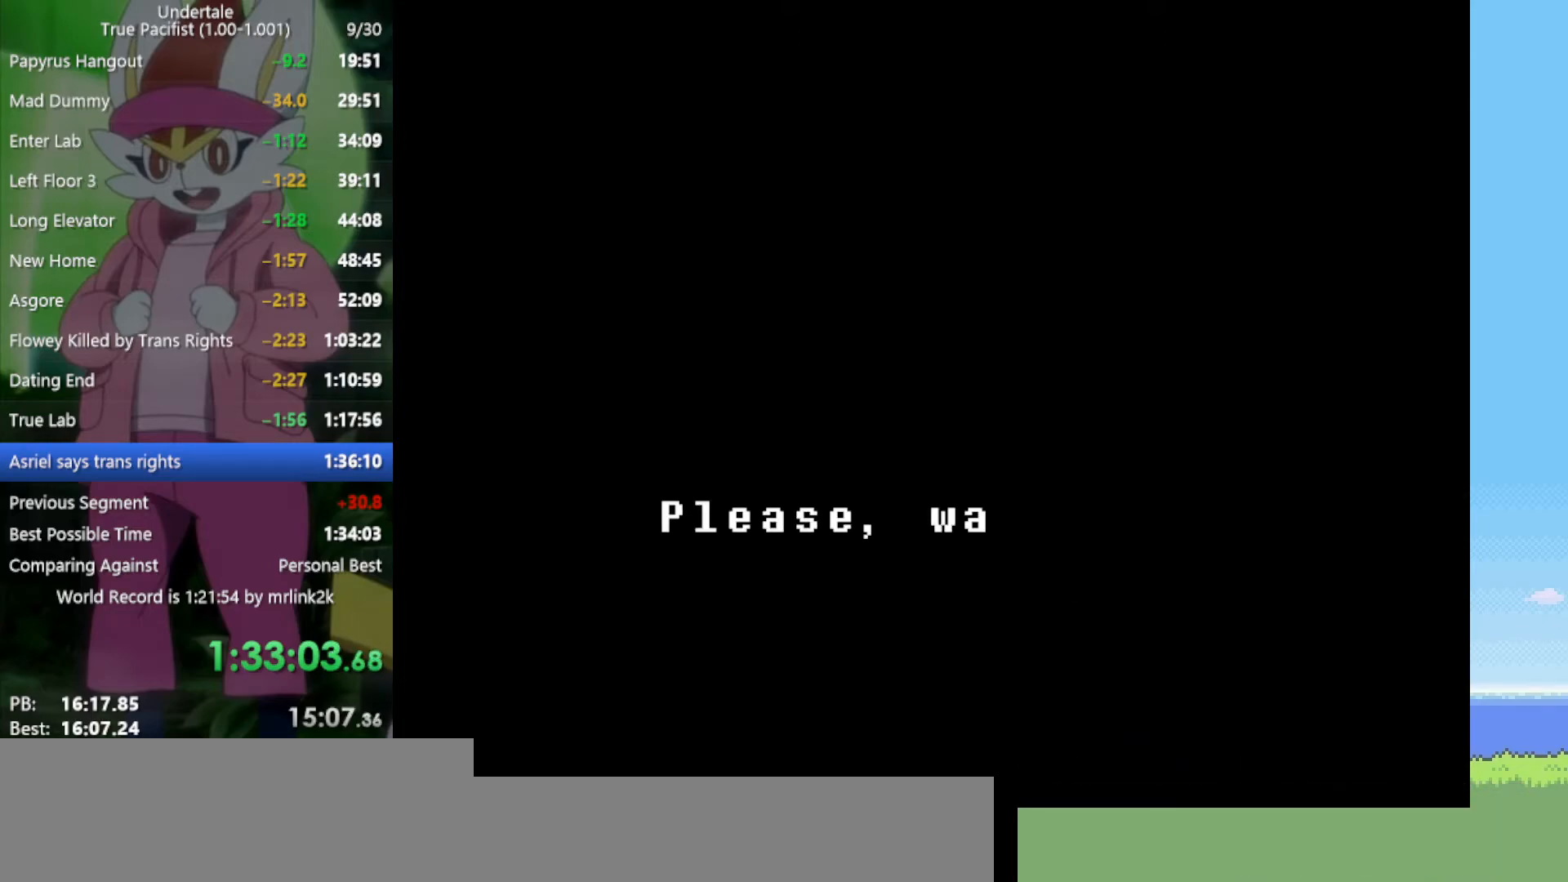
{"keys": ["return"], "events": [[17, "return", "down"], [17, "z", "up"], [67, "return", "up"], [117, "z", "down"], [167, "return", "down"], [167, "z", "up"], [200, "return", "up"], [250, "z", "down"], [300, "return", "down"], [300, "z", "up"], [383, "return", "up"], [383, "z", "down"], [483, "return", "down"], [483, "z", "up"]]}
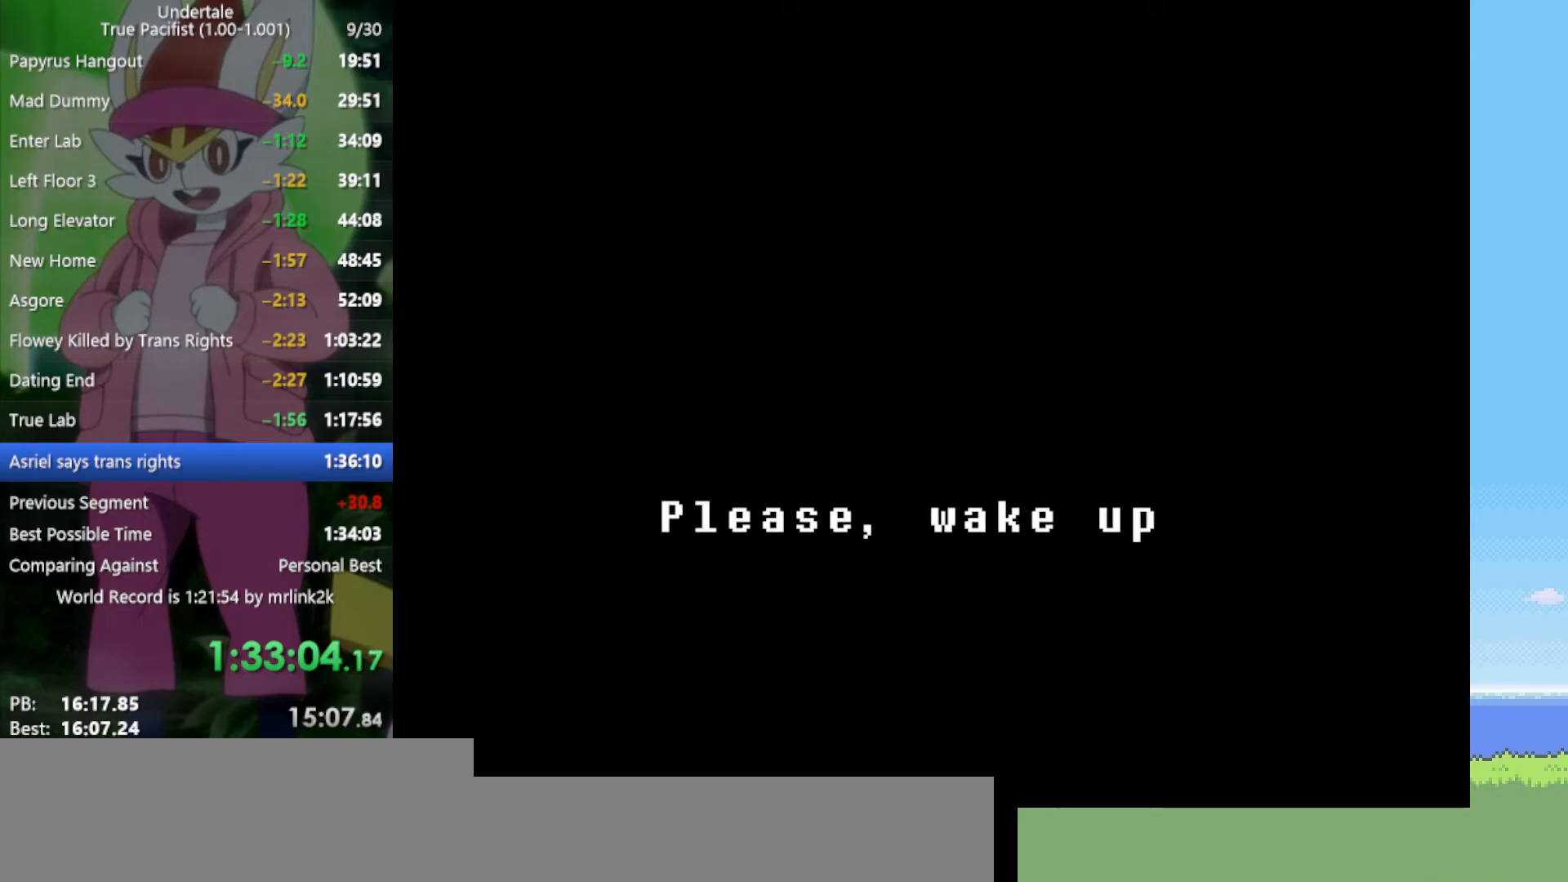
{"keys": [], "events": [[17, "return", "up"], [67, "z", "down"], [117, "return", "down"], [117, "z", "up"], [200, "return", "up"], [200, "z", "down"], [250, "z", "up"], [300, "return", "down"], [350, "return", "up"], [350, "z", "down"], [433, "z", "up"]]}
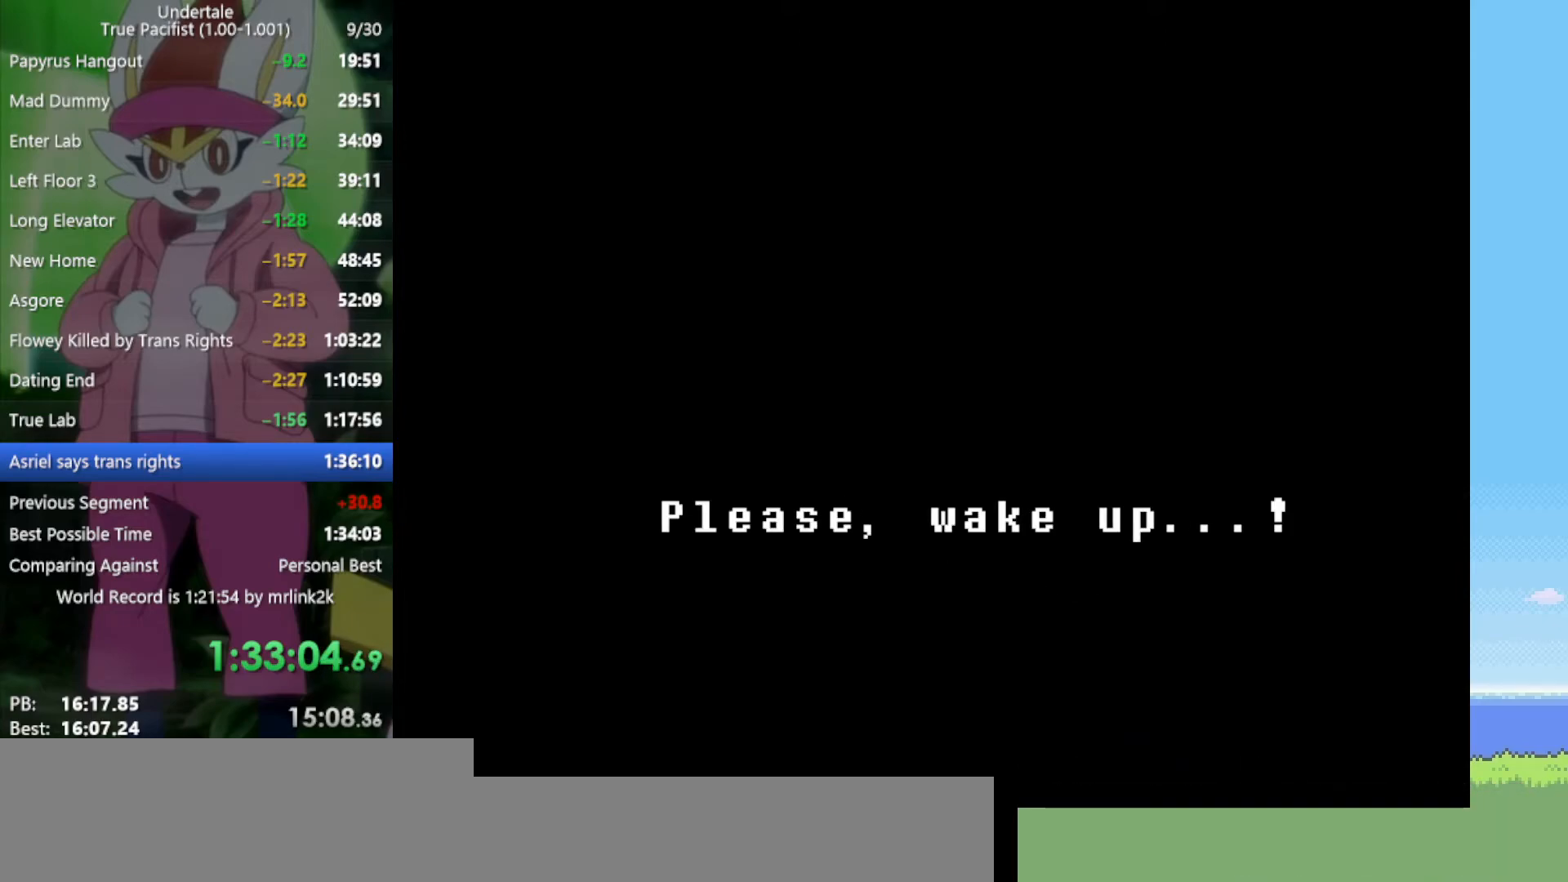
{"keys": [], "events": [[33, "z", "down"], [67, "z", "up"], [167, "z", "down"], [250, "z", "up"]]}
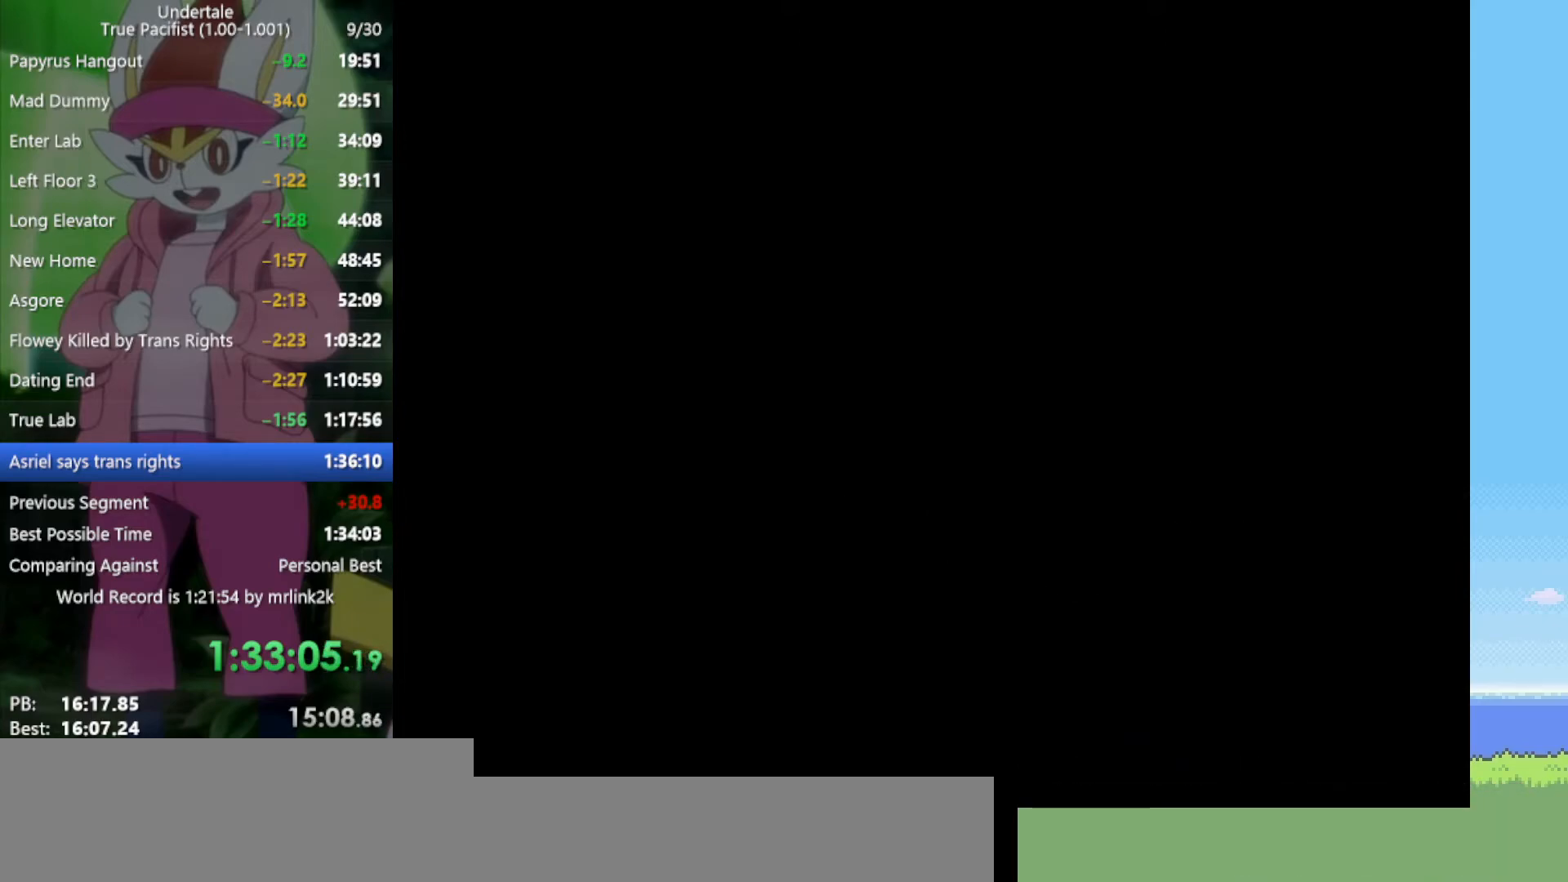
{"keys": [], "events": []}
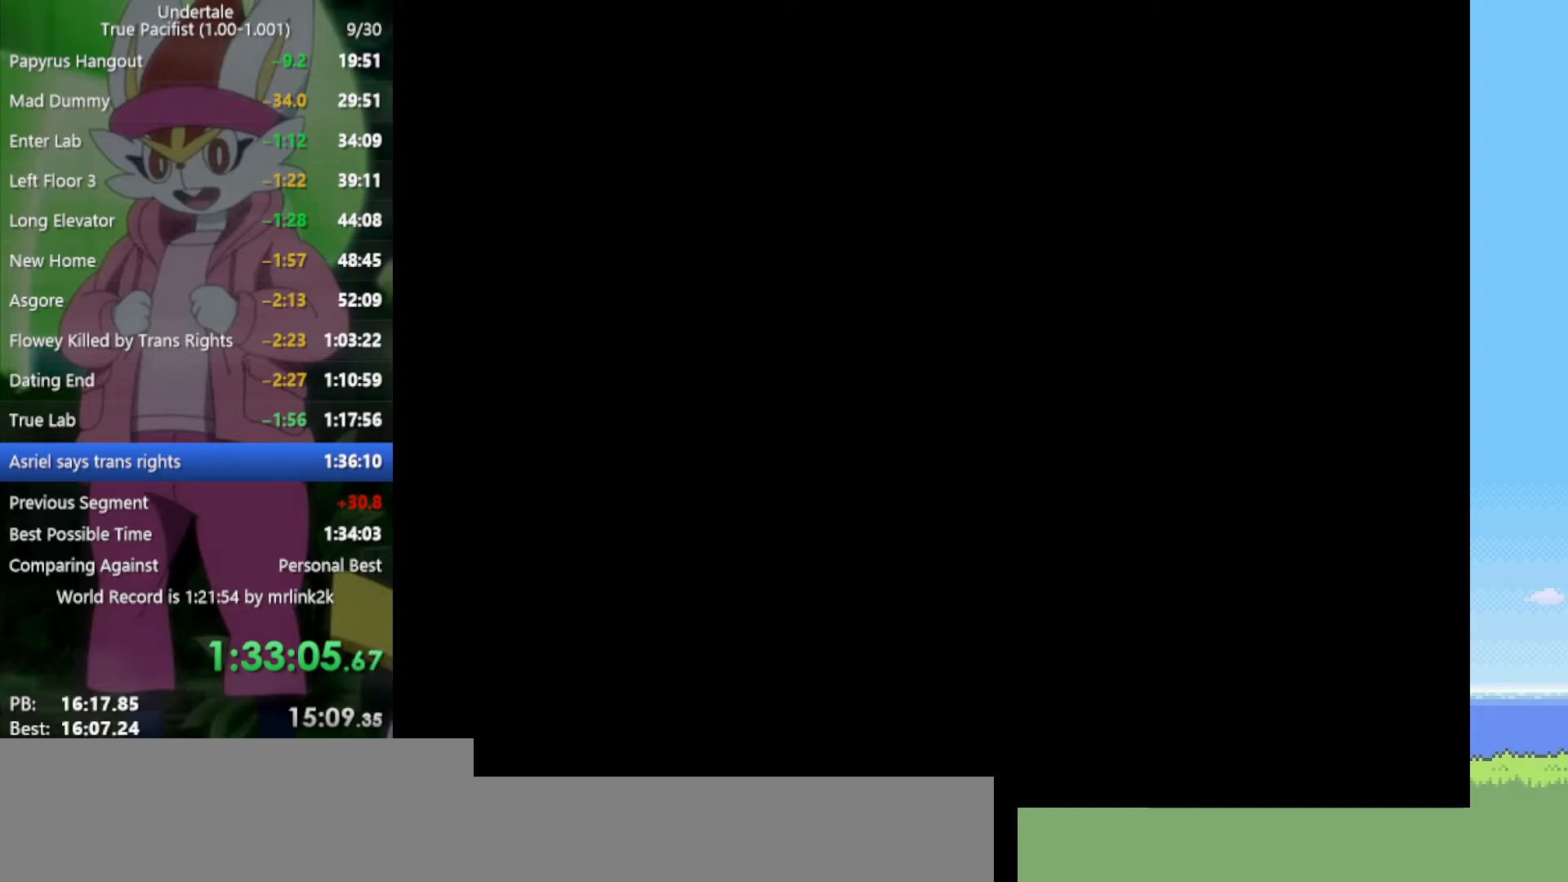
{"keys": [], "events": []}
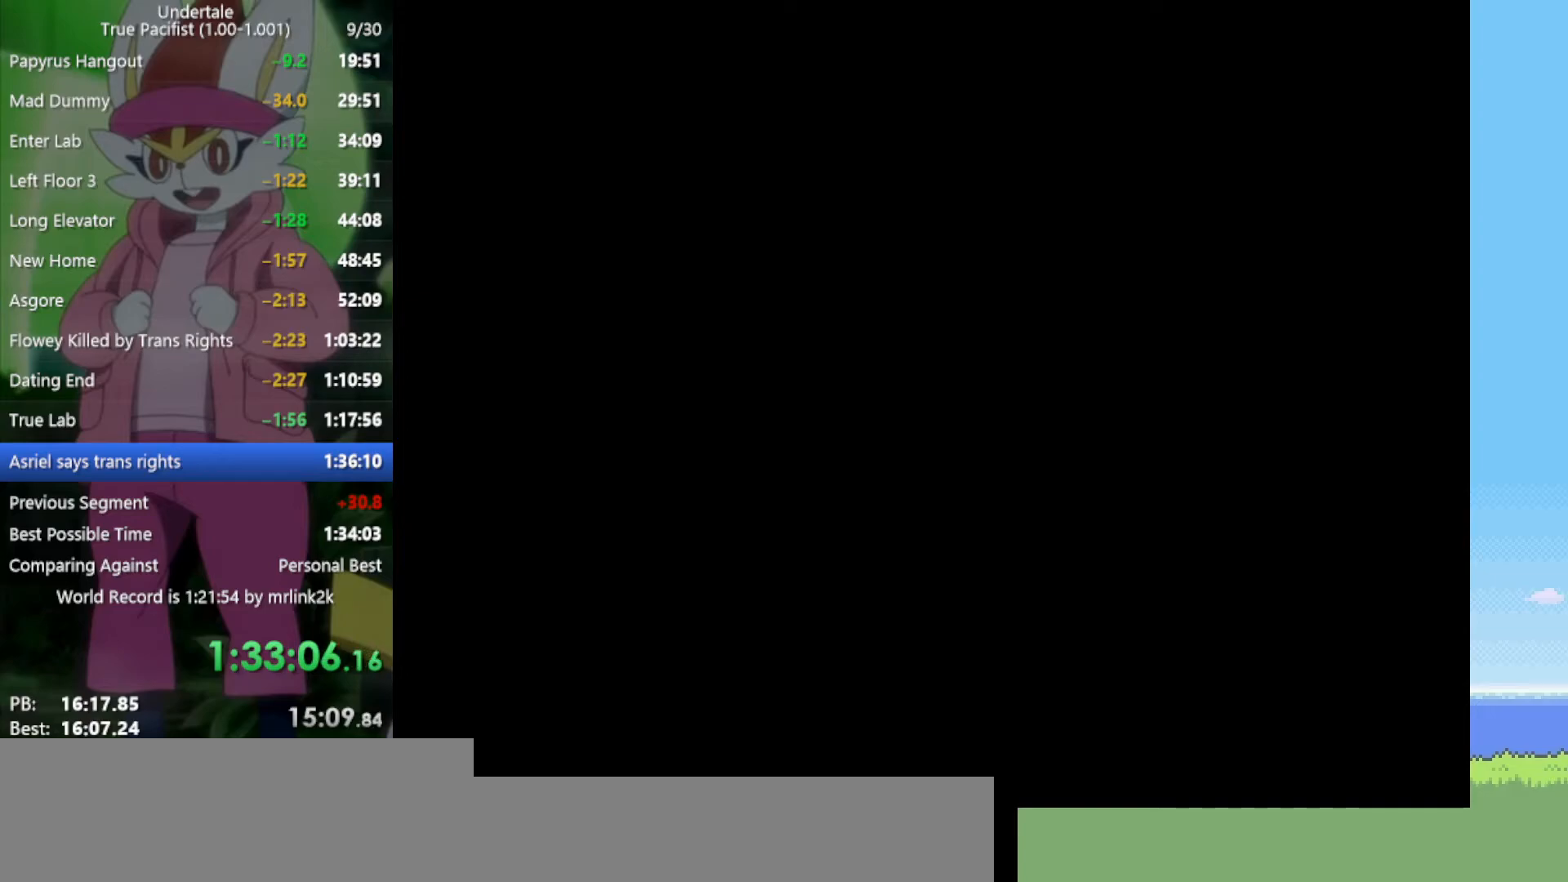
{"keys": [], "events": []}
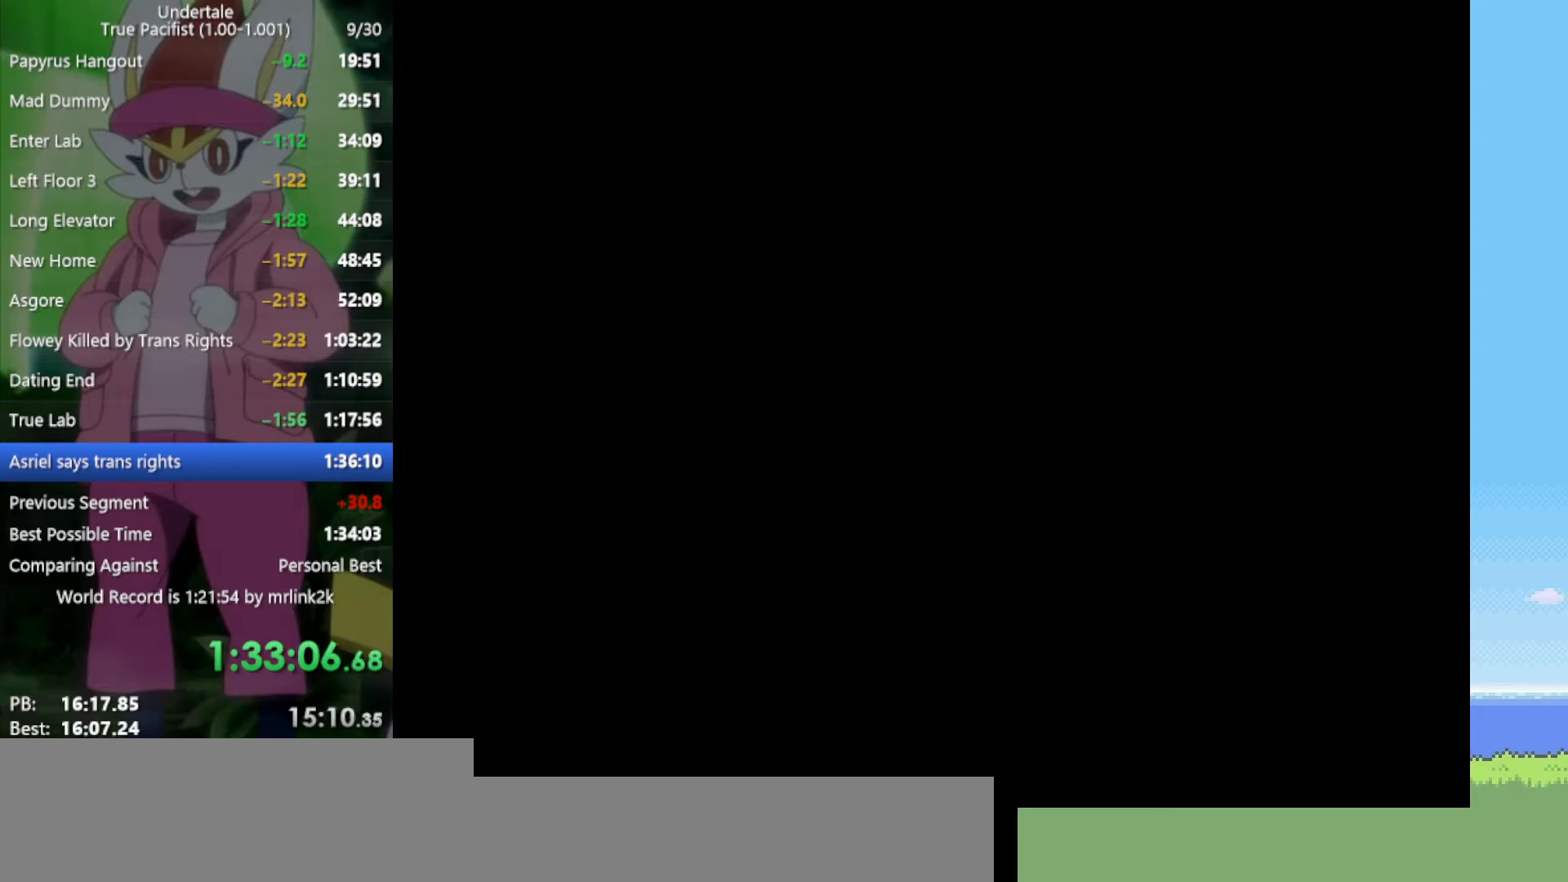
{"keys": [], "events": []}